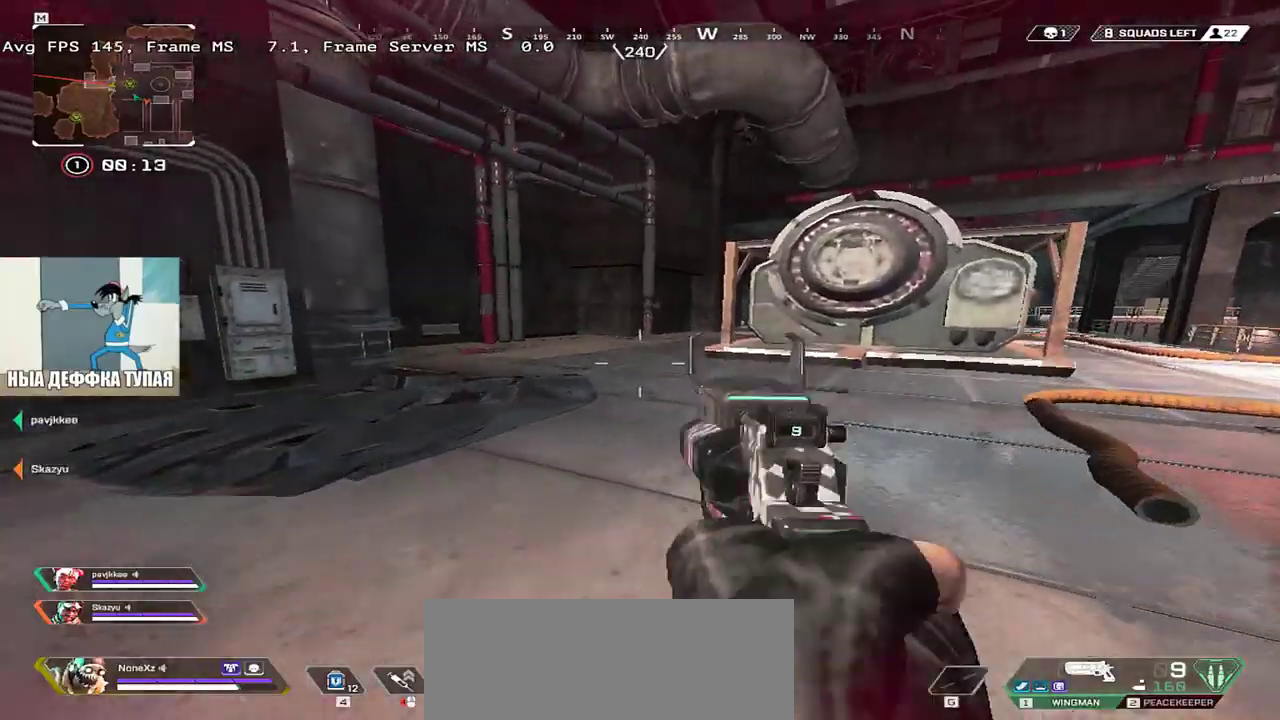
Gameplay with keyboard and mouse; each line is a JSON object with the keys and mouse buttons held at the frame after it. "events" lists presses ("down") and releases ("up") of "1", "2", "3", "4", "5", "a", "alt", "b", "c", "ctrl", "d", "e", "f", "g", "q", "r", "s", "shift", "space", "t", "tab", "v", "w", "x", "z", "mouse_left", "mouse_wheel", "mouse_right", "mouse_mb4" and "mouse_mb5" between this image and that frame as [ms after this image, input, new state], when the widget could be followed in between. "mouse_left", "mouse_wheel", "mouse_right", "mouse_mb4", "mouse_mb5" = the "left", "wheel", "right", "mb4", "mb5" buttons of the "mouse" list. No other keys are recorded. "wheel" means that the mouse wheel is clicked or scrolled. Mouse movement is not recorded.
{"keys": ["w"], "mouse": [], "events": [[83, "3", "down"], [117, "shift", "down"], [150, "3", "up"], [217, "shift", "up"]]}
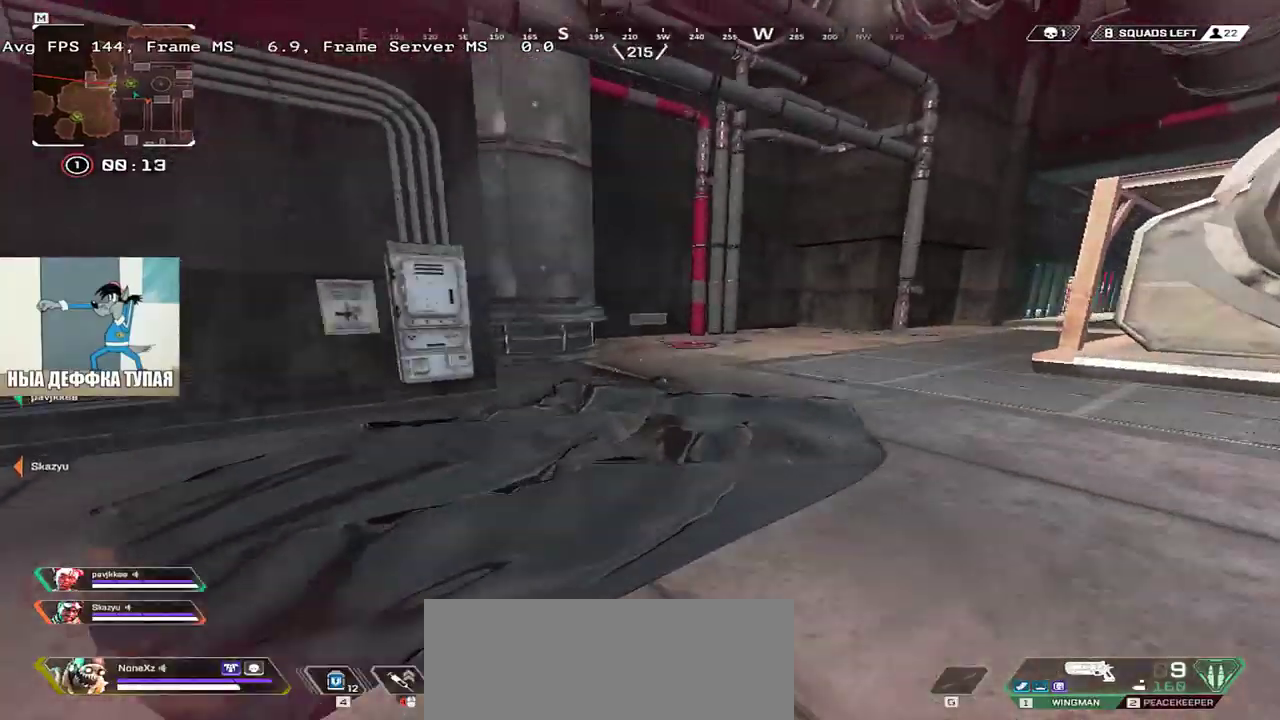
{"keys": ["ctrl", "w"], "mouse": [], "events": [[267, "ctrl", "down"]]}
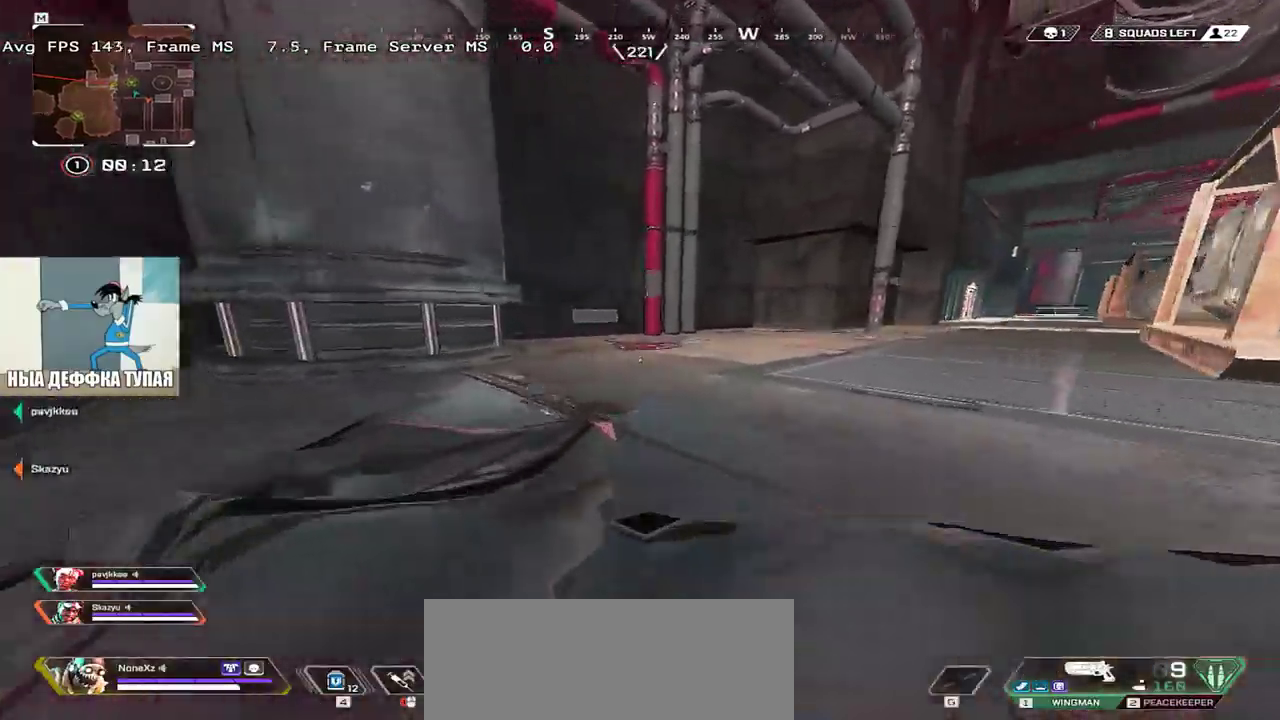
{"keys": ["w"], "mouse": [], "events": [[117, "ctrl", "up"], [233, "shift", "down"], [317, "shift", "up"]]}
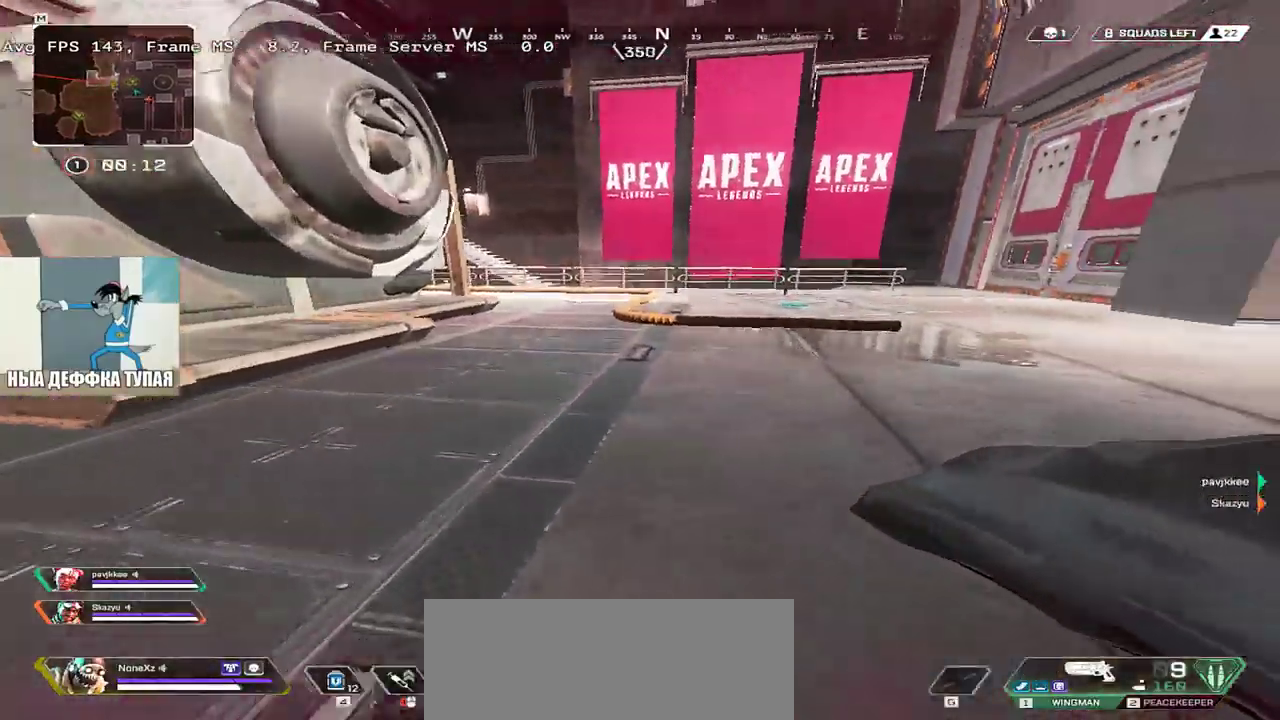
{"keys": ["w"], "mouse": [], "events": []}
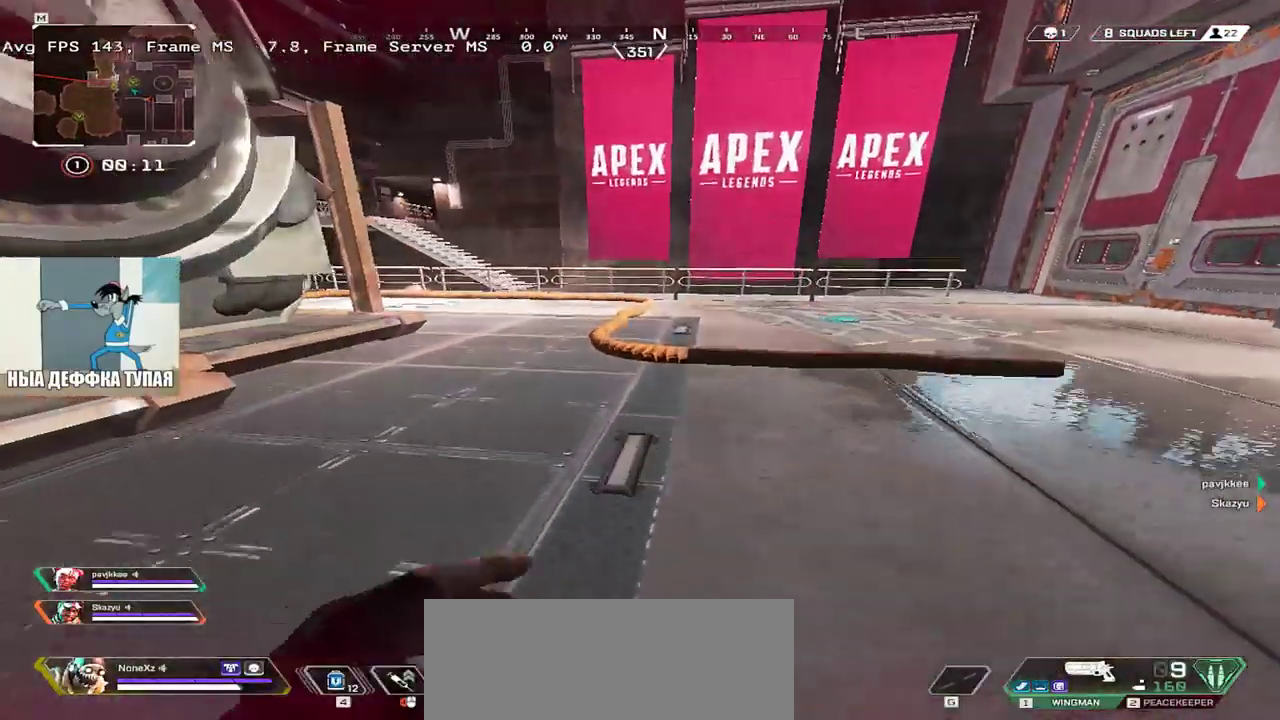
{"keys": ["w"], "mouse": [], "events": []}
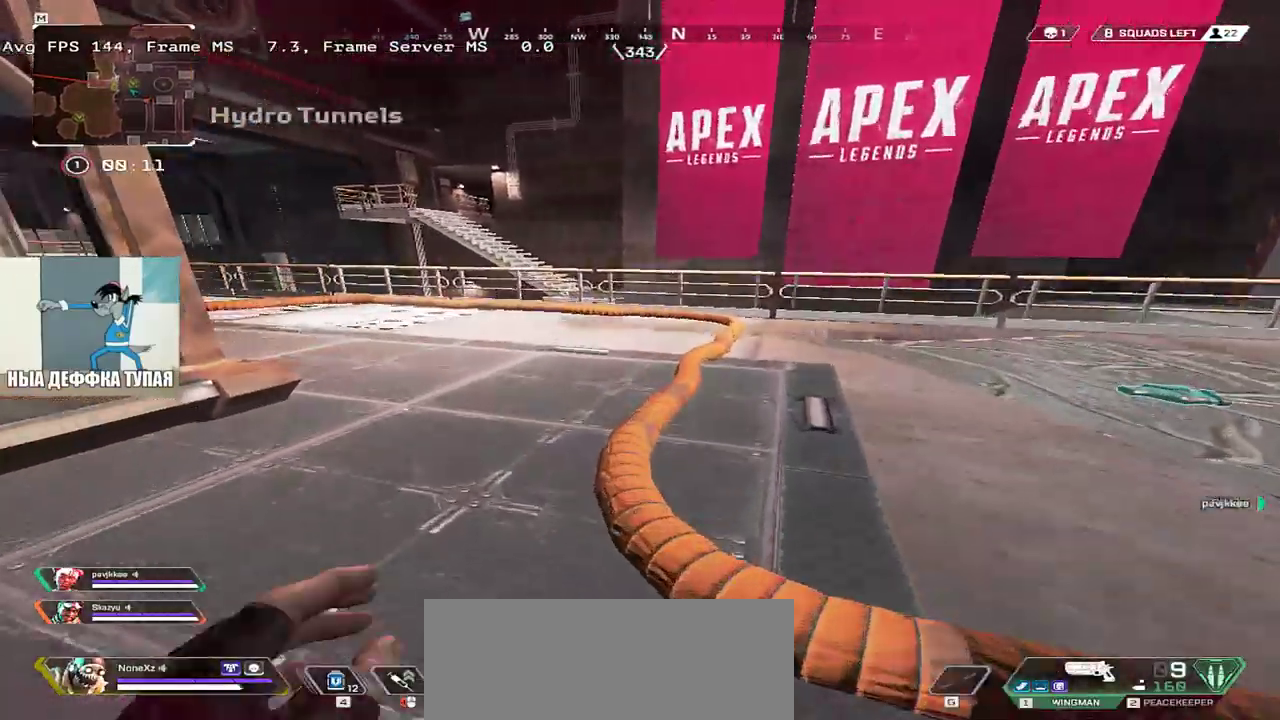
{"keys": ["ctrl", "w"], "mouse": ["right"], "events": [[183, "ctrl", "down"], [500, "mouse_right", "down"]]}
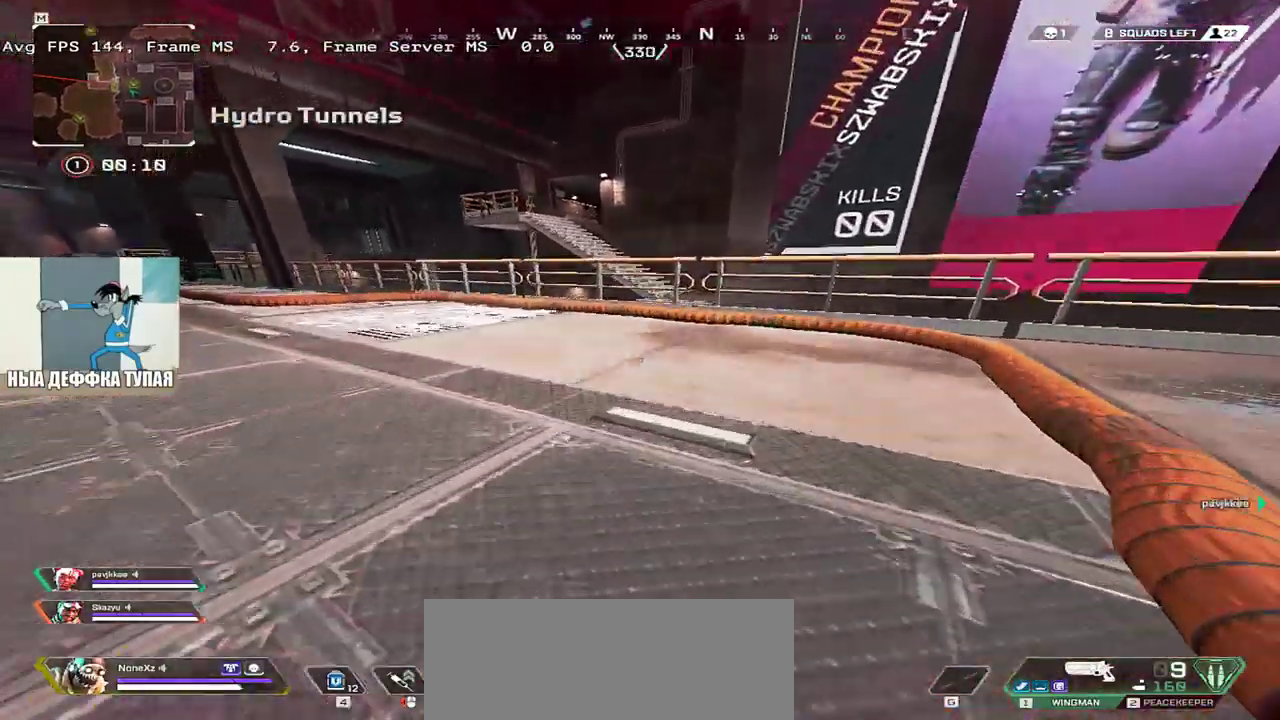
{"keys": ["q", "w"], "mouse": [], "events": [[100, "mouse_right", "up"], [117, "ctrl", "up"], [283, "e", "down"], [317, "shift", "down"], [367, "e", "up"], [383, "q", "down"], [417, "shift", "up"]]}
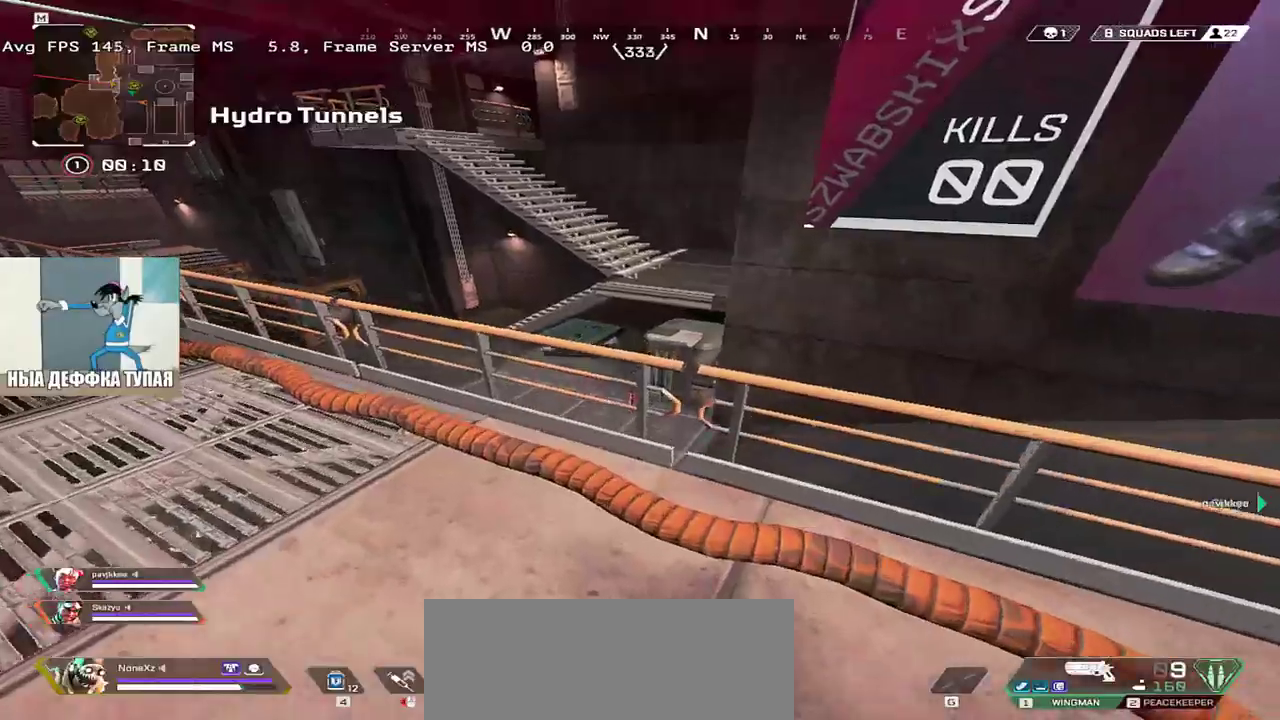
{"keys": ["shift", "w"], "mouse": ["right"], "events": [[150, "mouse_right", "down"], [267, "shift", "down"], [300, "q", "up"], [350, "shift", "up"], [483, "shift", "down"]]}
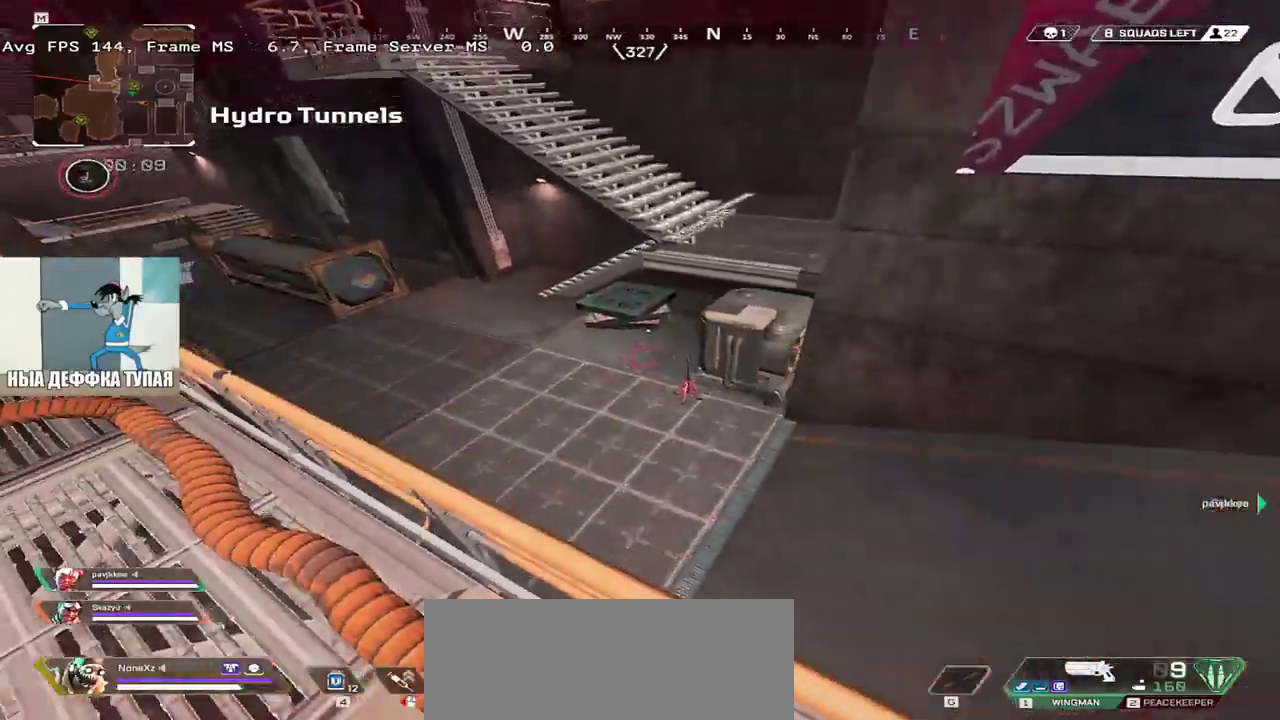
{"keys": ["w"], "mouse": [], "events": [[50, "mouse_right", "up"], [50, "shift", "up"], [217, "shift", "down"], [300, "shift", "up"]]}
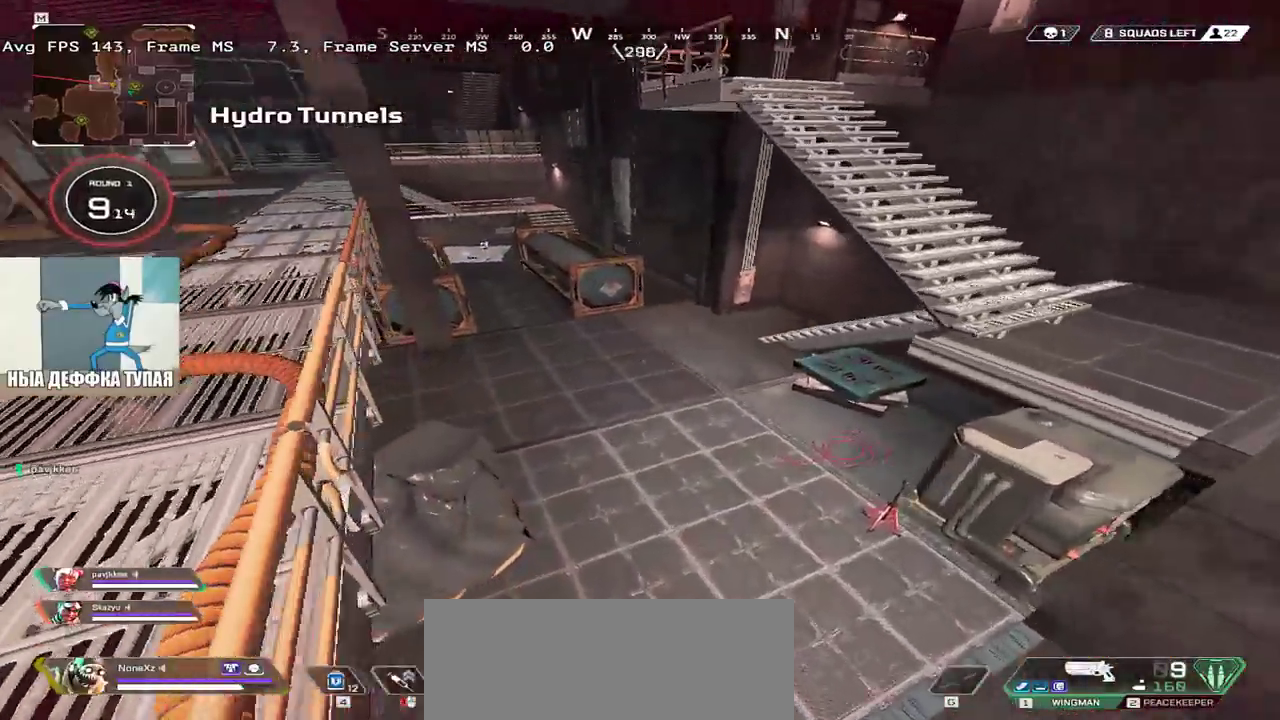
{"keys": ["w"], "mouse": [], "events": [[83, "q", "down"], [100, "w", "up"], [433, "w", "down"], [467, "q", "up"]]}
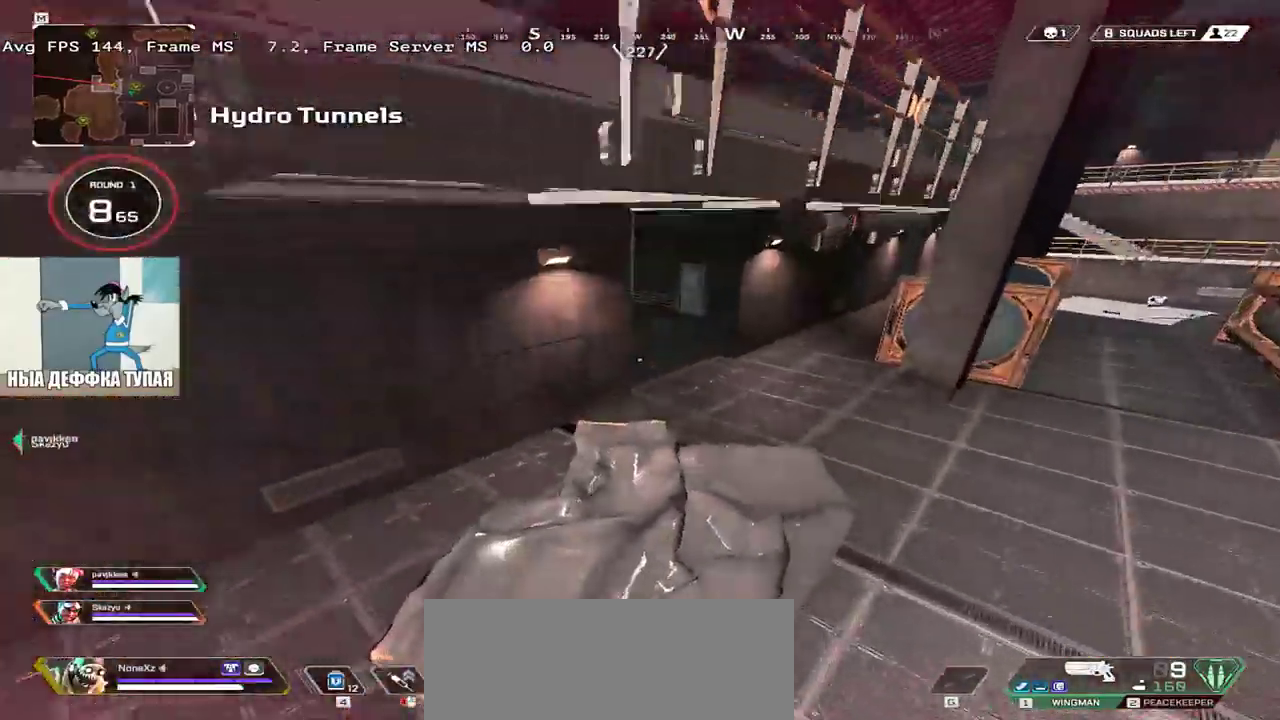
{"keys": ["e", "w"], "mouse": [], "events": [[67, "shift", "down"], [150, "shift", "up"], [183, "e", "down"]]}
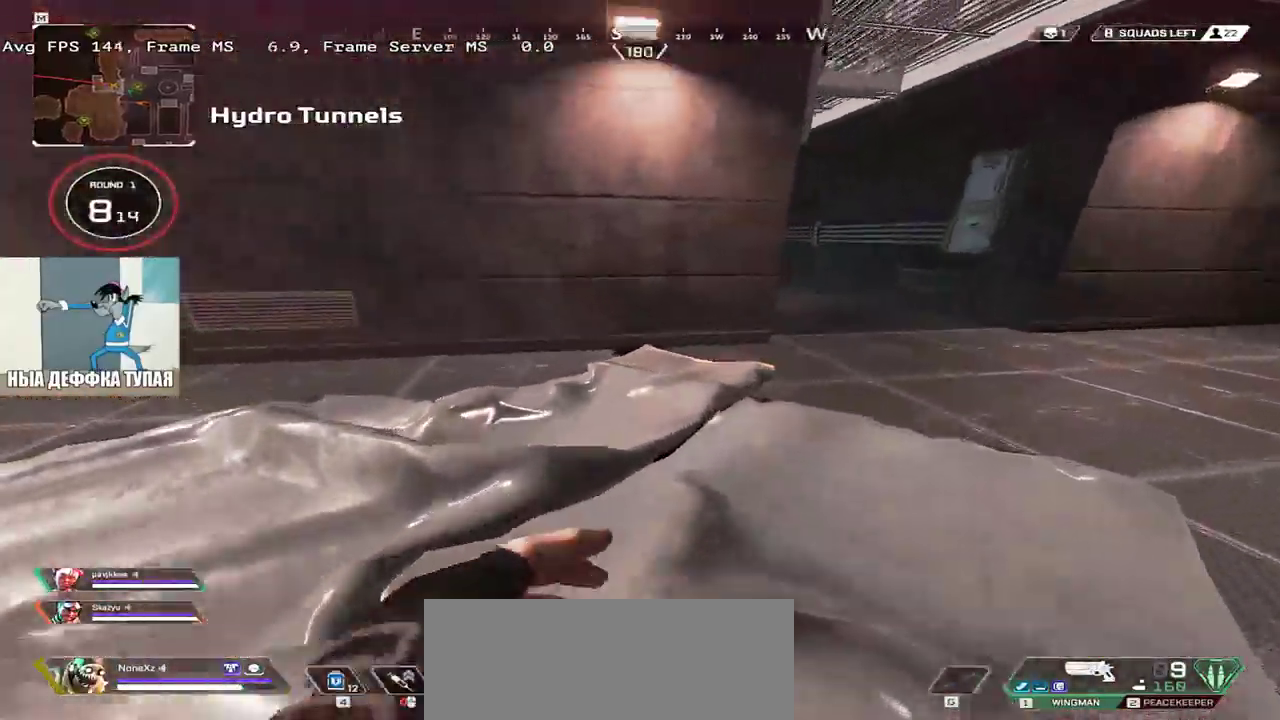
{"keys": ["e", "w"], "mouse": [], "events": []}
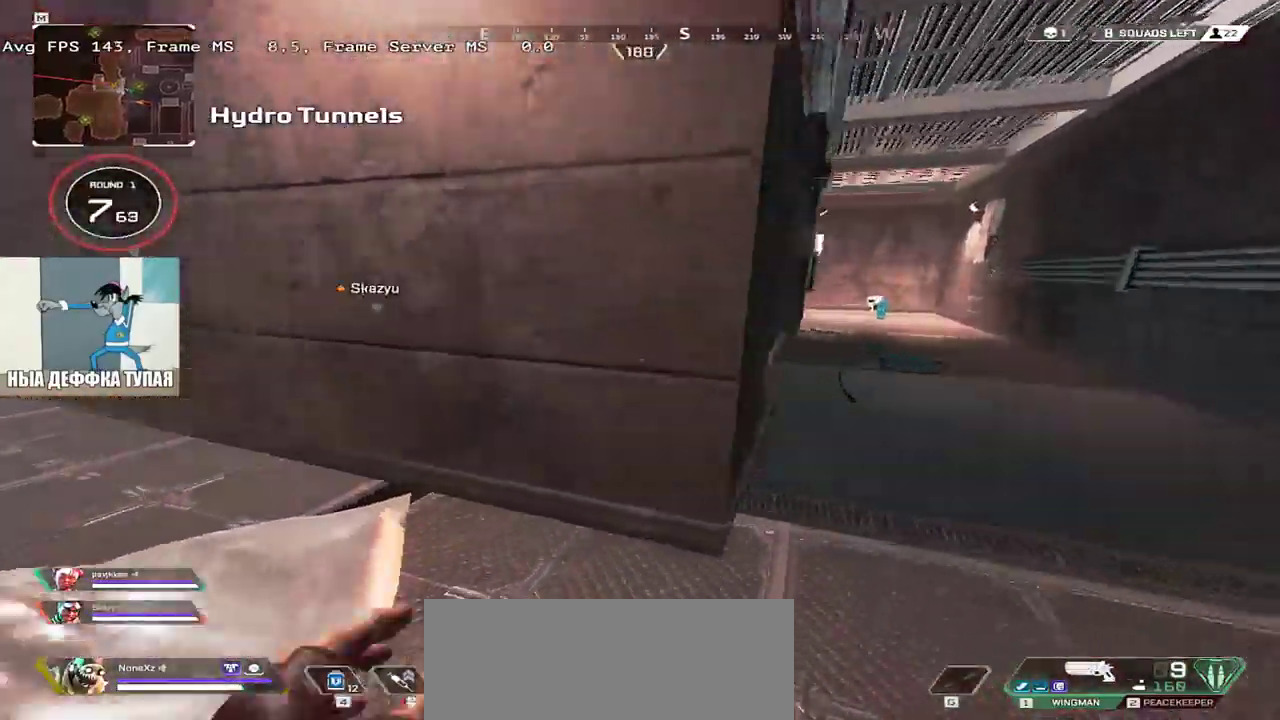
{"keys": ["w"], "mouse": [], "events": [[67, "ctrl", "down"], [350, "mouse_right", "down"], [400, "ctrl", "up"], [433, "mouse_right", "up"], [450, "e", "up"]]}
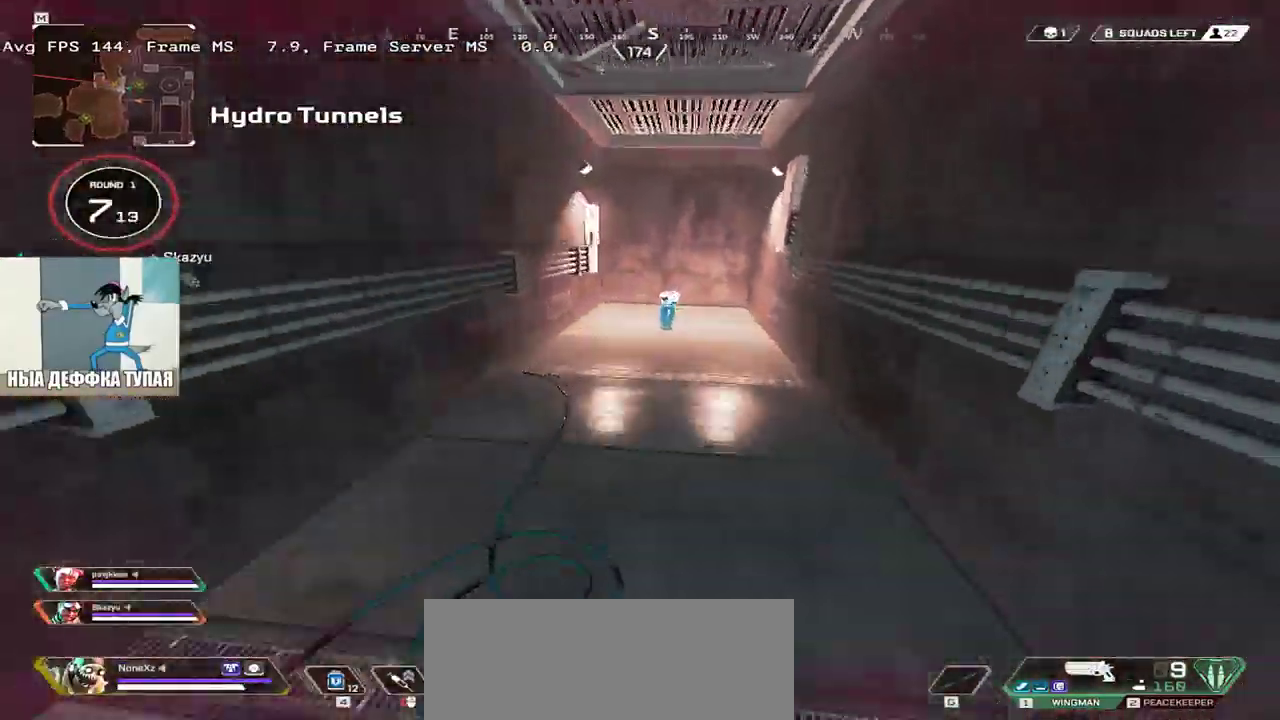
{"keys": ["c", "e", "w"], "mouse": [], "events": [[117, "q", "down"], [267, "q", "up"], [333, "e", "down"], [417, "c", "down"]]}
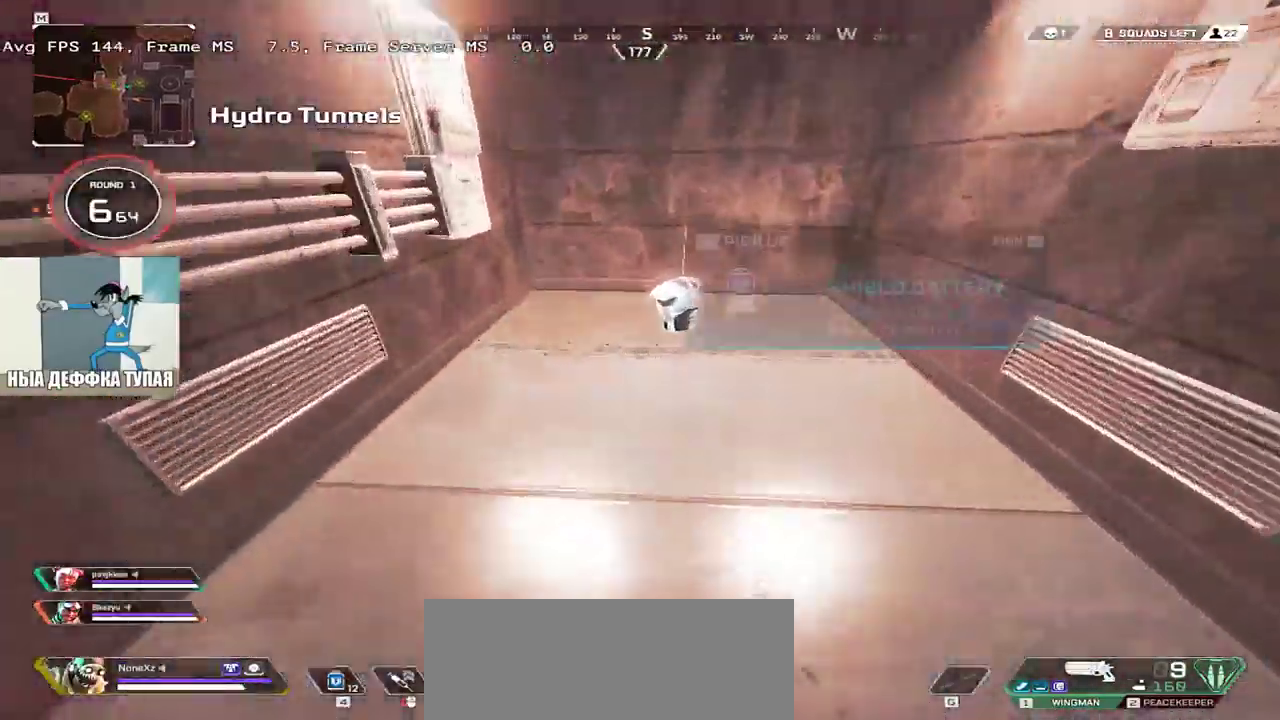
{"keys": ["w"], "mouse": [], "events": [[17, "shift", "down"], [33, "c", "up"], [50, "q", "down"], [67, "e", "up"], [133, "shift", "up"], [167, "q", "up"], [350, "tab", "down"], [383, "tab", "up"]]}
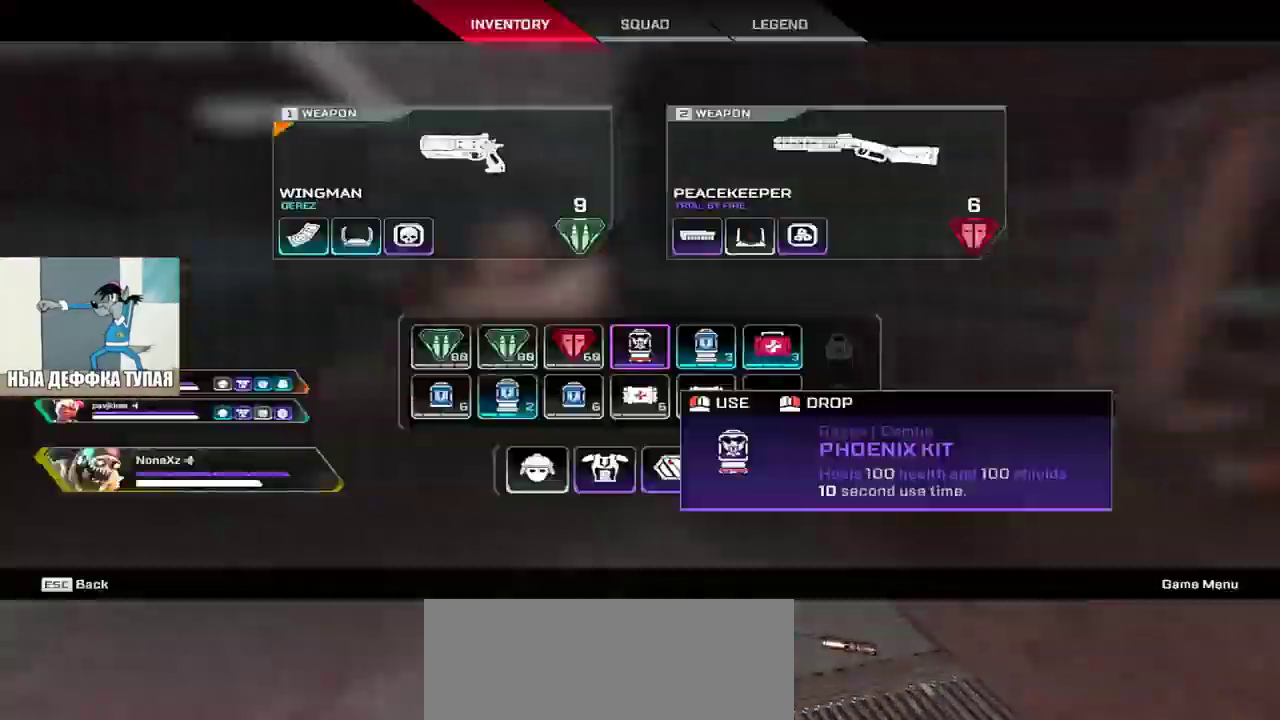
{"keys": ["w"], "mouse": [], "events": [[150, "tab", "down"], [217, "tab", "up"]]}
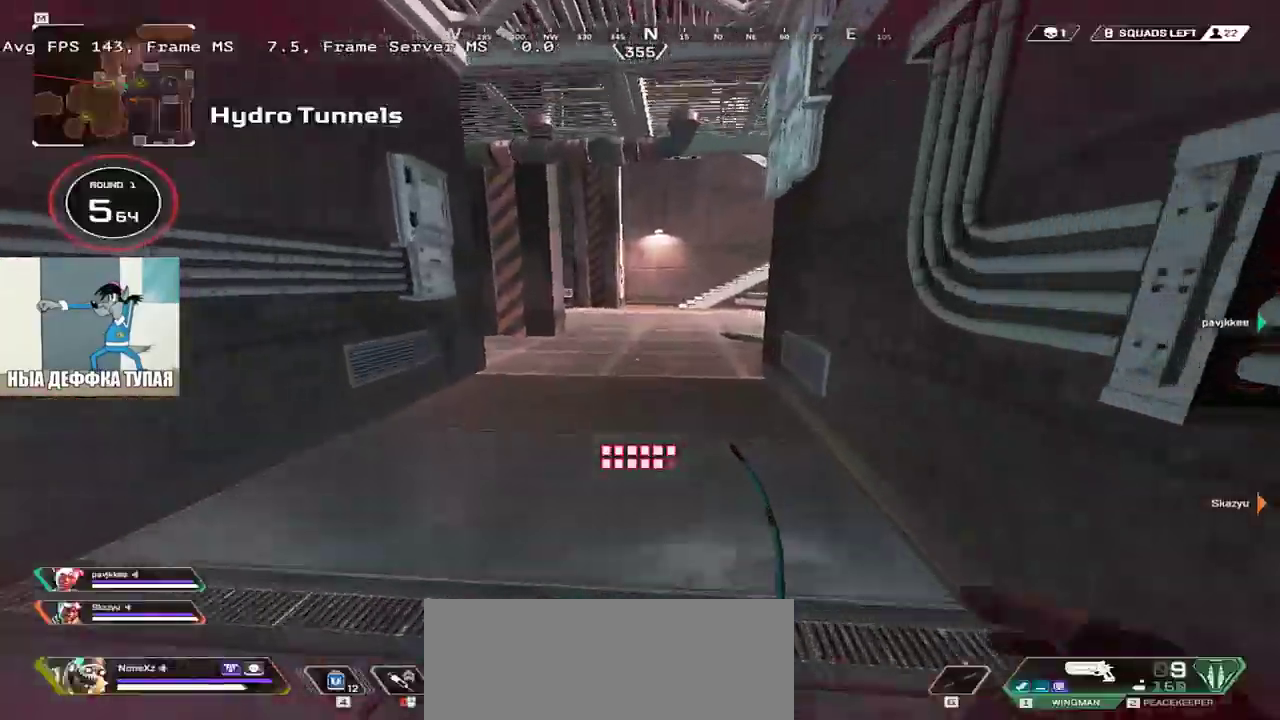
{"keys": ["w"], "mouse": [], "events": []}
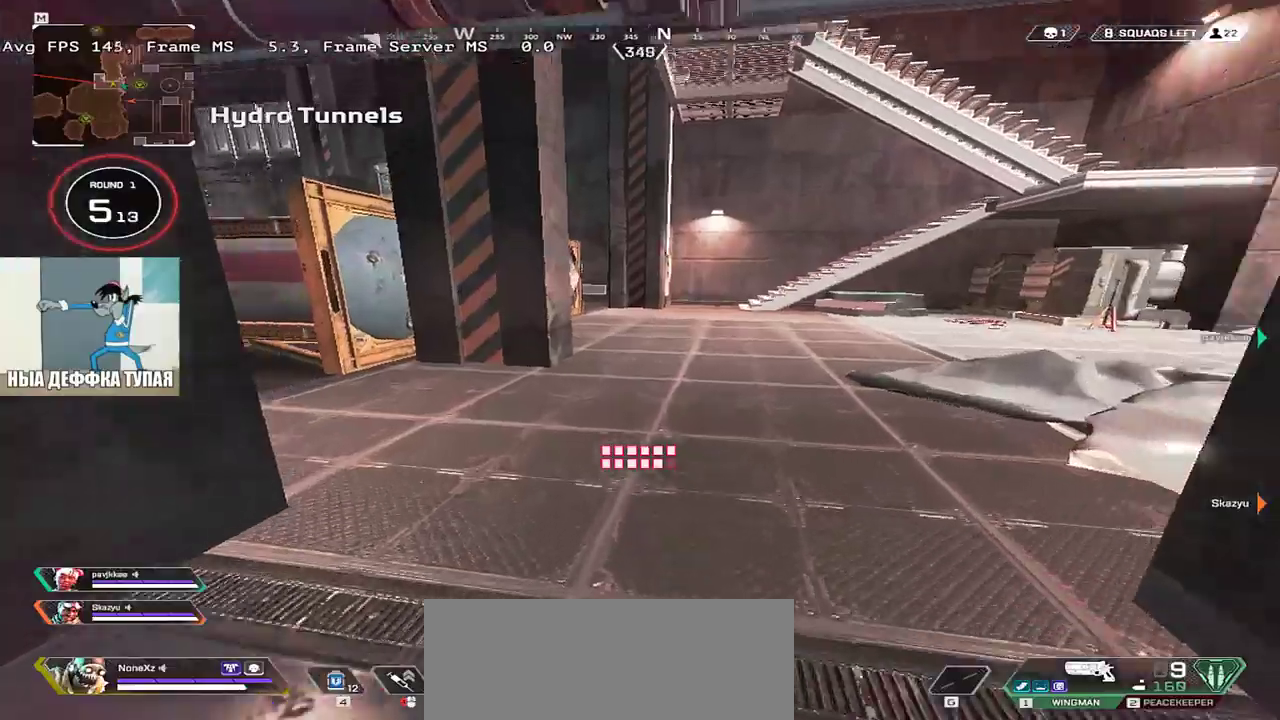
{"keys": ["ctrl", "w"], "mouse": [], "events": [[433, "ctrl", "down"]]}
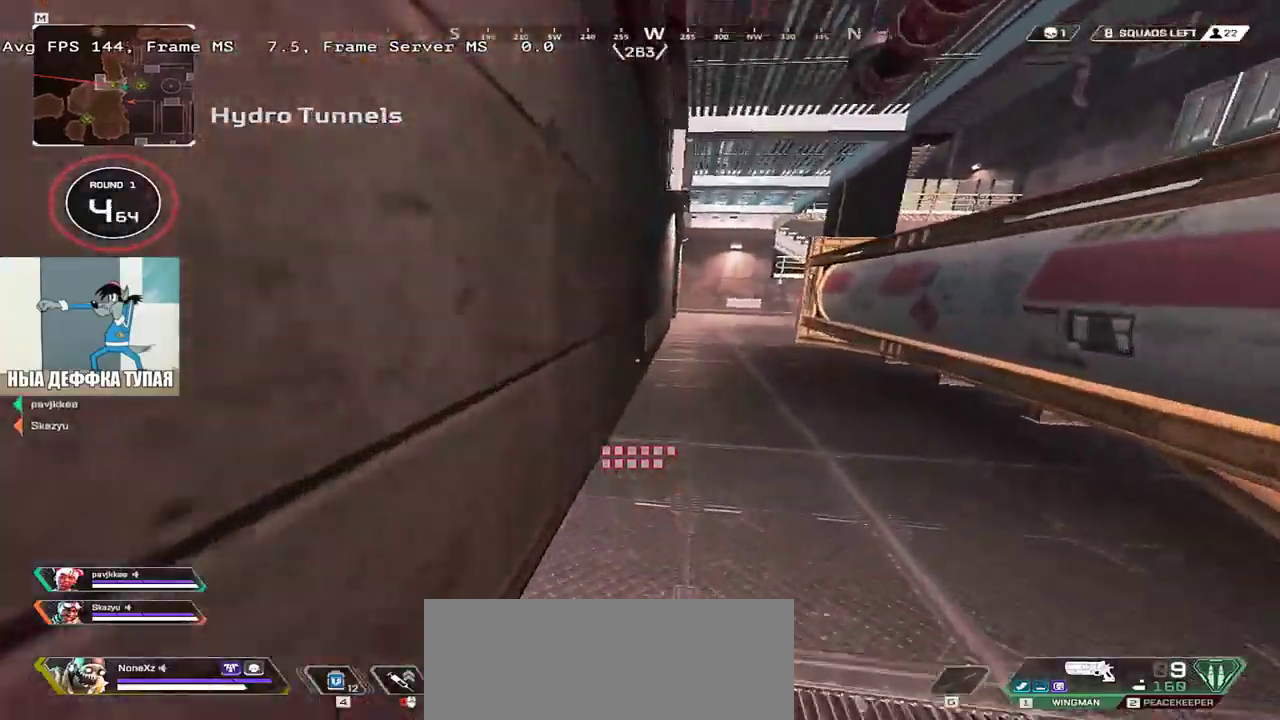
{"keys": ["w"], "mouse": [], "events": [[183, "mouse_right", "down"], [267, "ctrl", "up"], [283, "mouse_right", "up"]]}
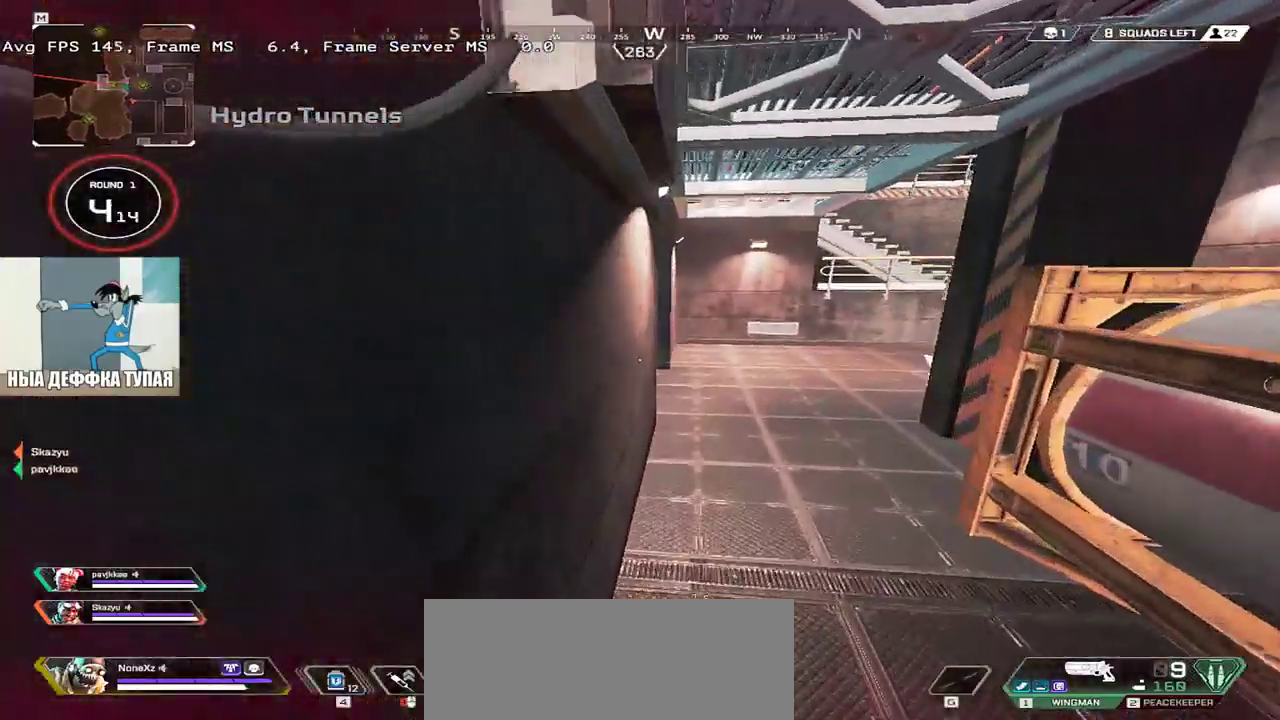
{"keys": ["e", "w"], "mouse": [], "events": [[33, "e", "down"], [83, "shift", "down"], [150, "shift", "up"]]}
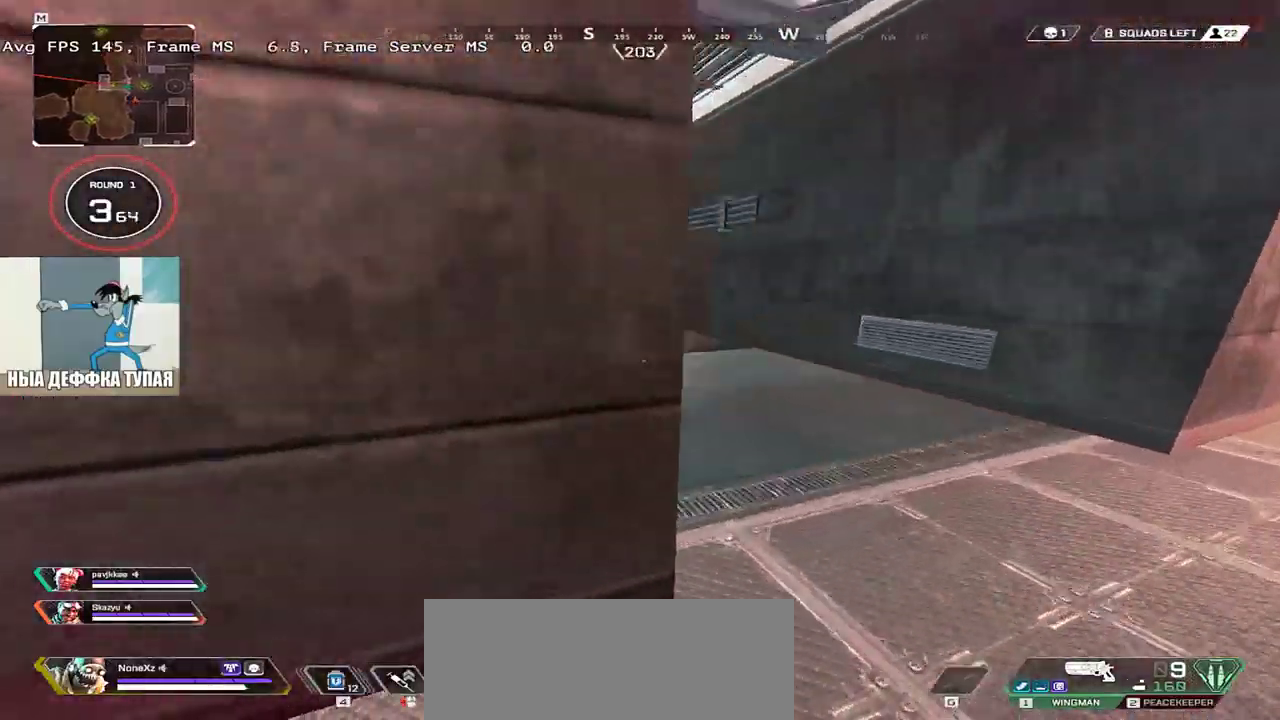
{"keys": ["w"], "mouse": [], "events": [[200, "e", "up"]]}
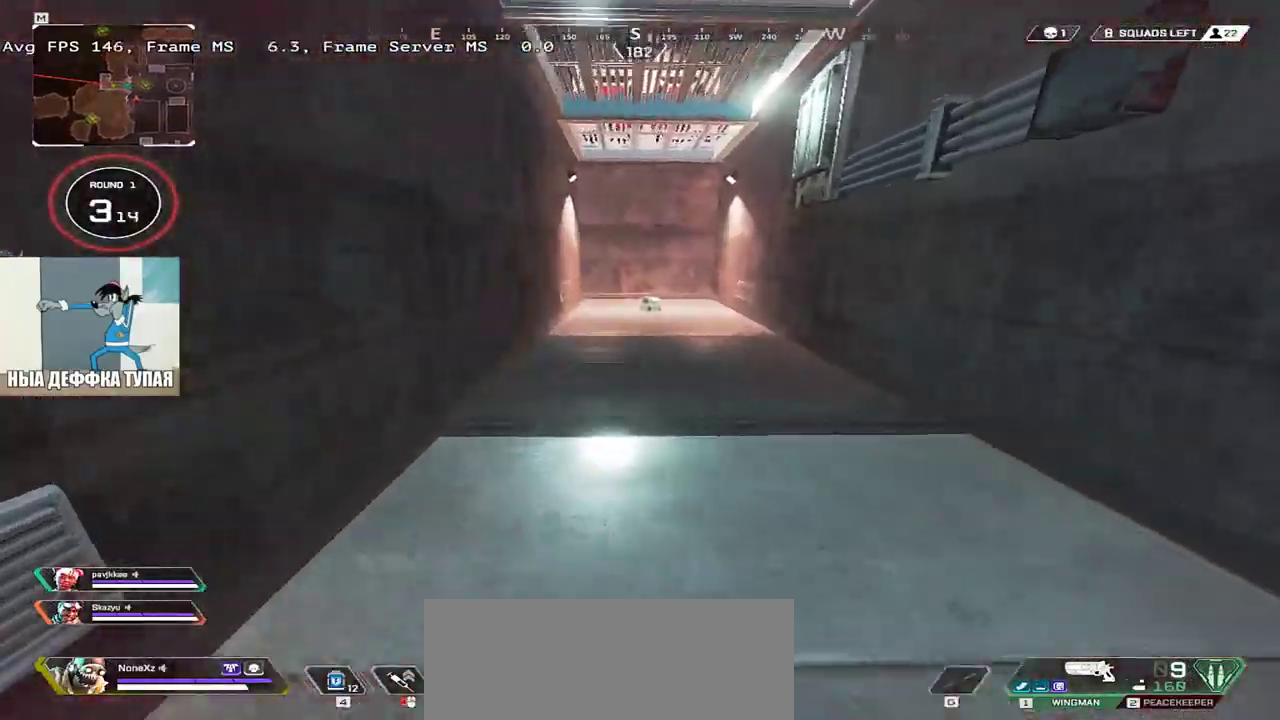
{"keys": ["tab", "w"], "mouse": [], "events": [[17, "e", "down"], [50, "shift", "down"], [133, "shift", "up"], [367, "e", "up"], [483, "tab", "down"]]}
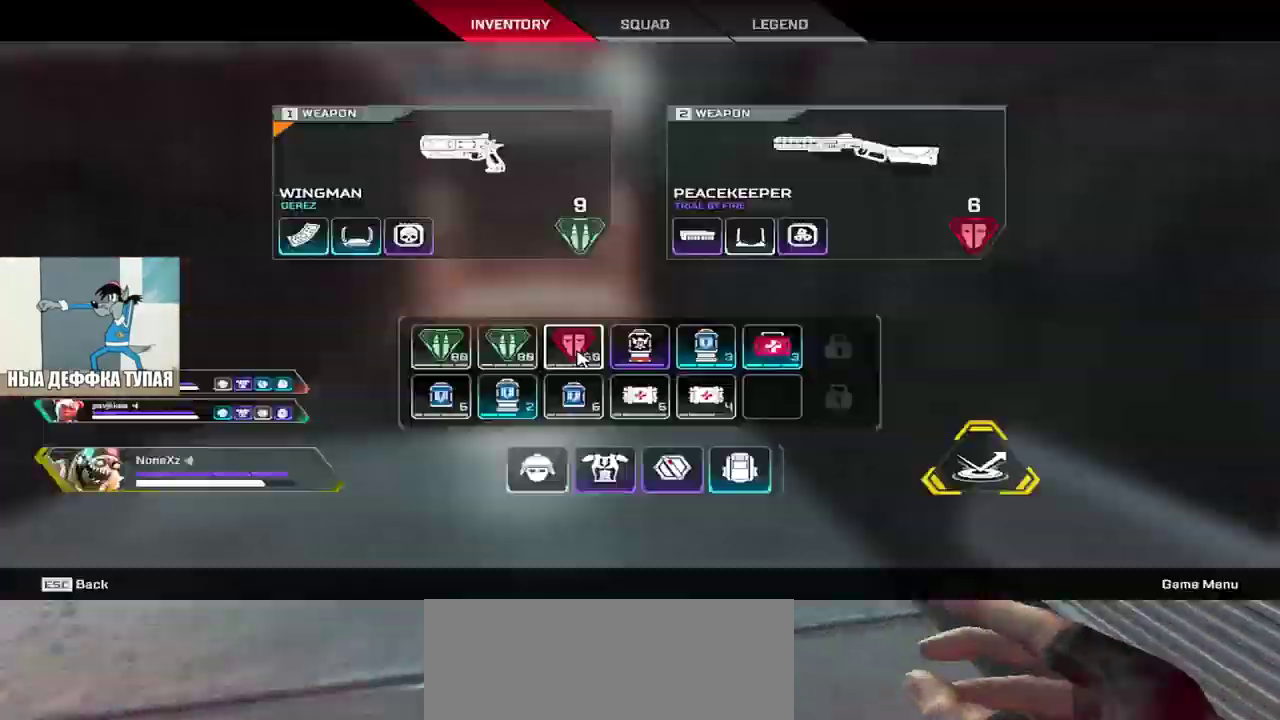
{"keys": ["w"], "mouse": [], "events": [[33, "tab", "up"], [383, "tab", "down"], [467, "tab", "up"]]}
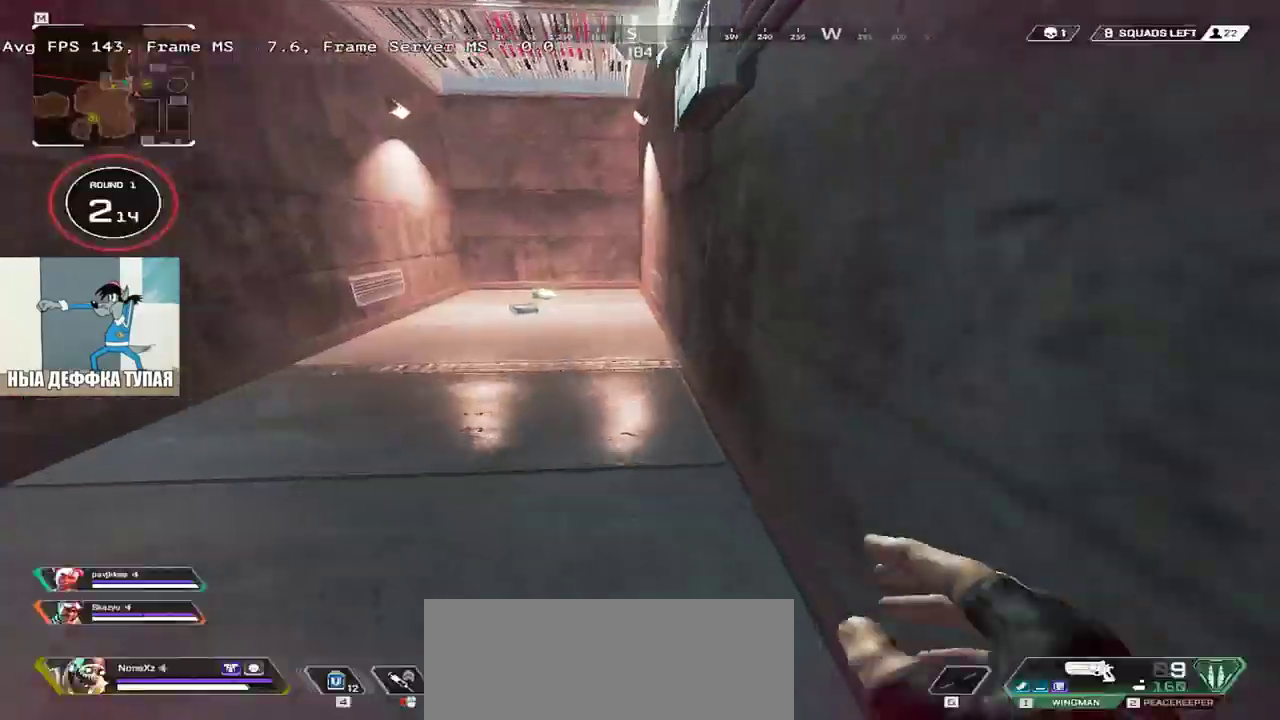
{"keys": ["q", "shift", "w"], "mouse": [], "events": [[367, "e", "down"], [450, "e", "up"], [467, "e", "down"], [467, "q", "down"], [483, "e", "up"], [483, "shift", "down"]]}
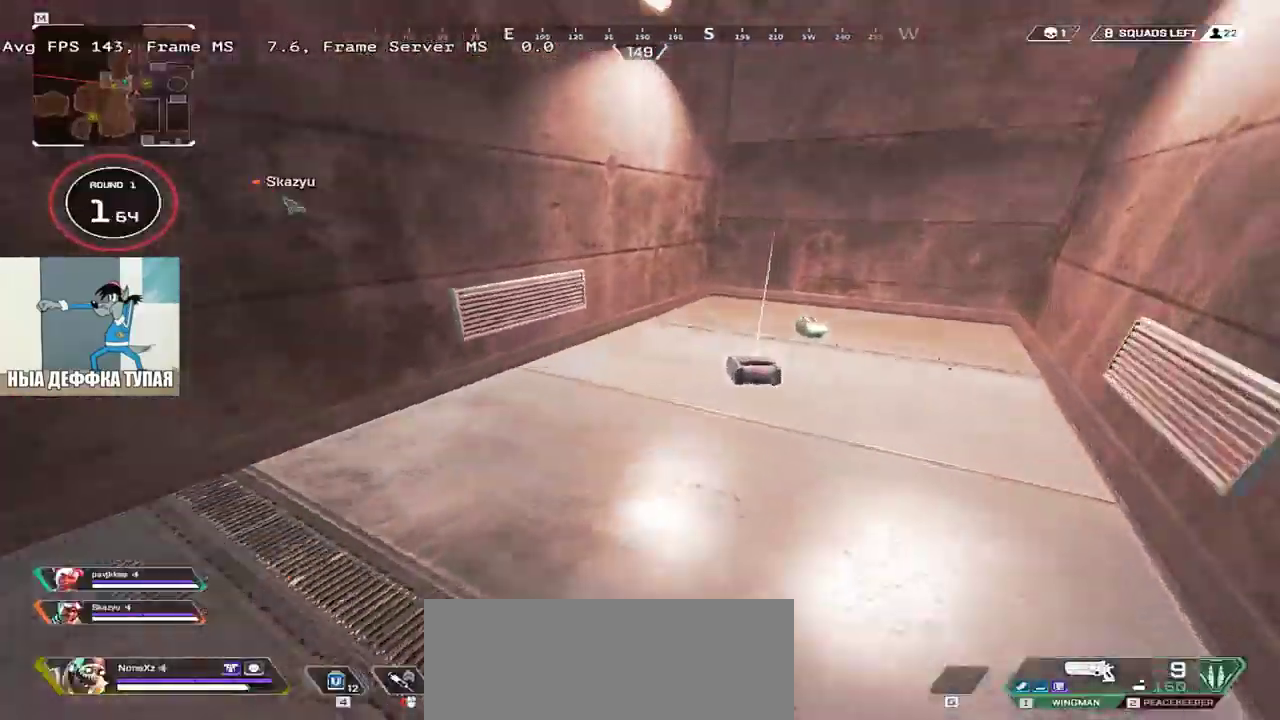
{"keys": ["w"], "mouse": [], "events": [[100, "q", "up"], [100, "shift", "up"]]}
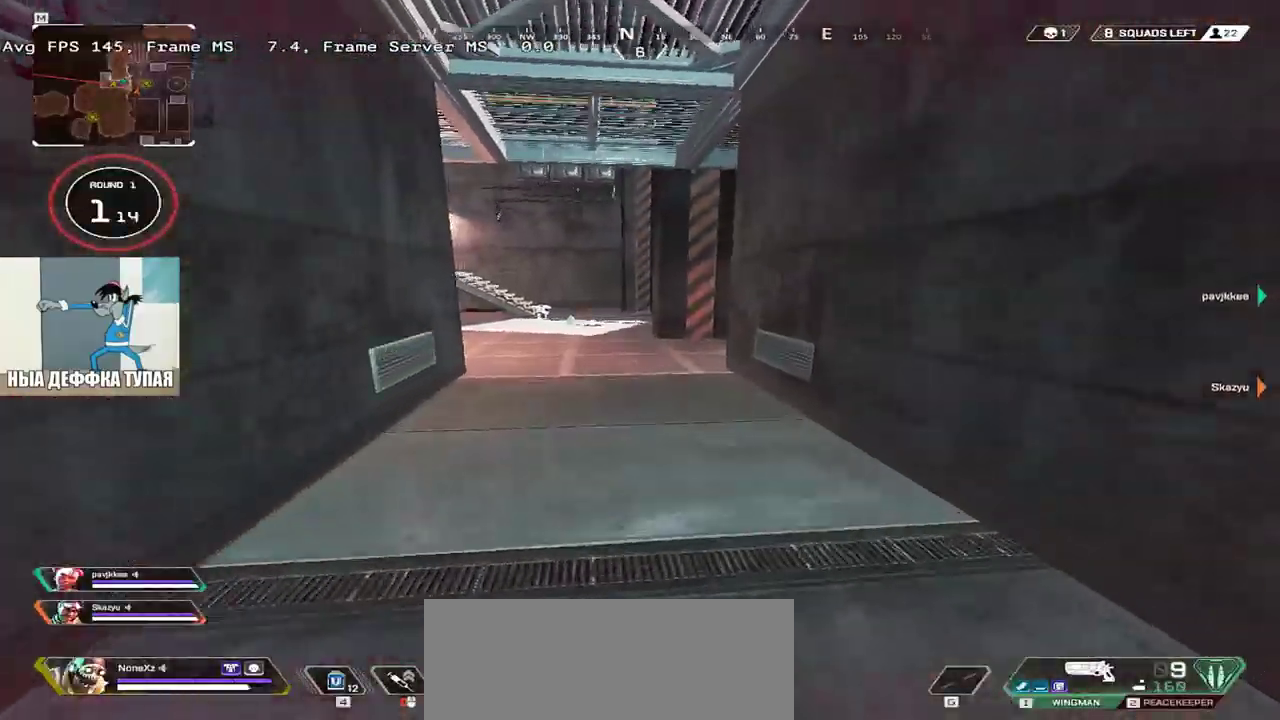
{"keys": ["w"], "mouse": [], "events": [[133, "ctrl", "down"], [433, "mouse_right", "down"], [467, "mouse_right", "up"], [500, "ctrl", "up"]]}